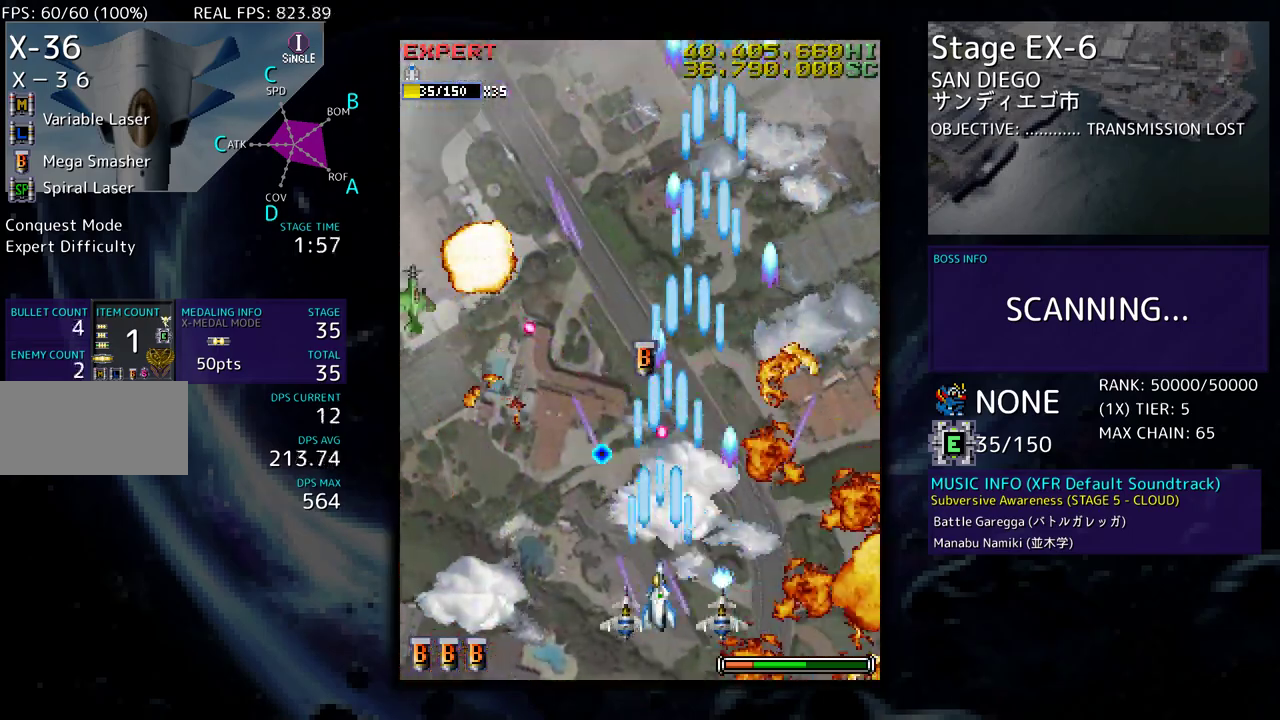
Gameplay with a controller (arcade stick); each line is a JSON object with the inputs held at the frame after it. "events" lists button and stick changes between this image and that frame as [ms after this image, input, new state], when the widget could be followed in between. Not read: L3 R3 other_buttons.
{"buttons": ["DPAD_LEFT"], "events": [[33, "DPAD_LEFT", "down"], [467, "DPAD_DOWN", "down"], [500, "DPAD_DOWN", "up"]]}
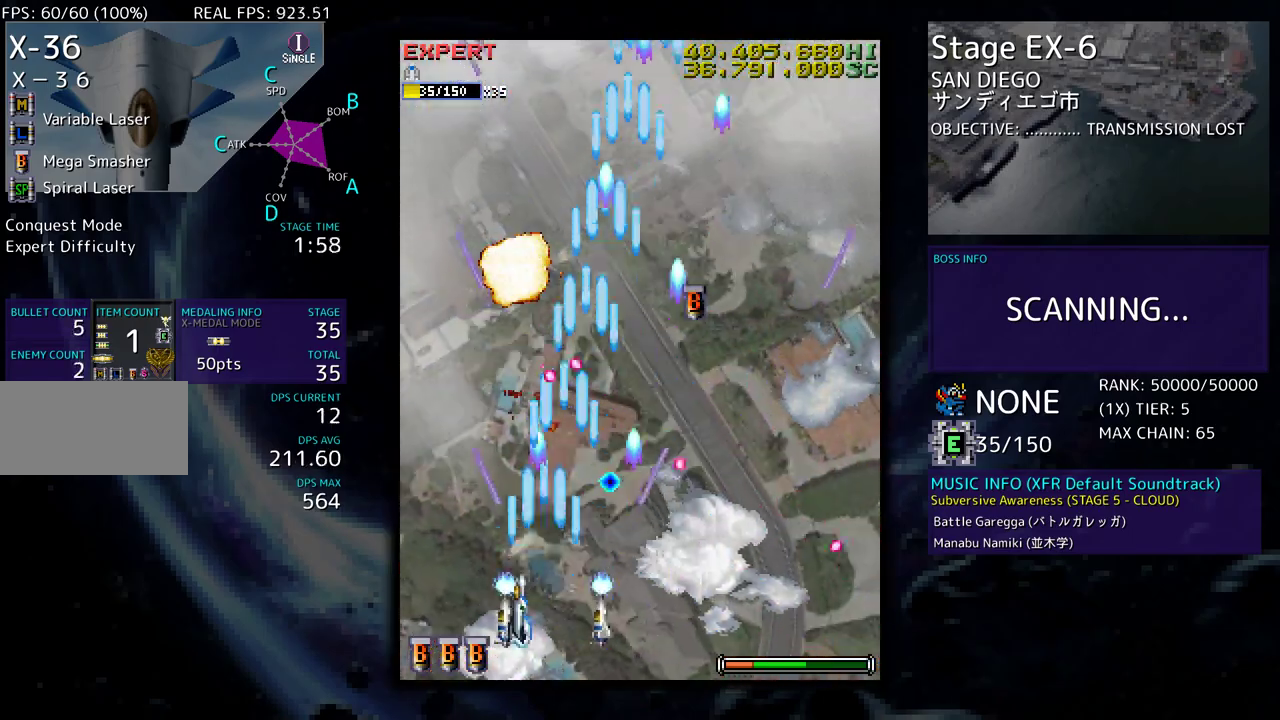
{"buttons": ["DPAD_UP", "DPAD_RIGHT"], "events": [[167, "DPAD_LEFT", "up"], [183, "DPAD_UP", "down"], [400, "DPAD_RIGHT", "down"]]}
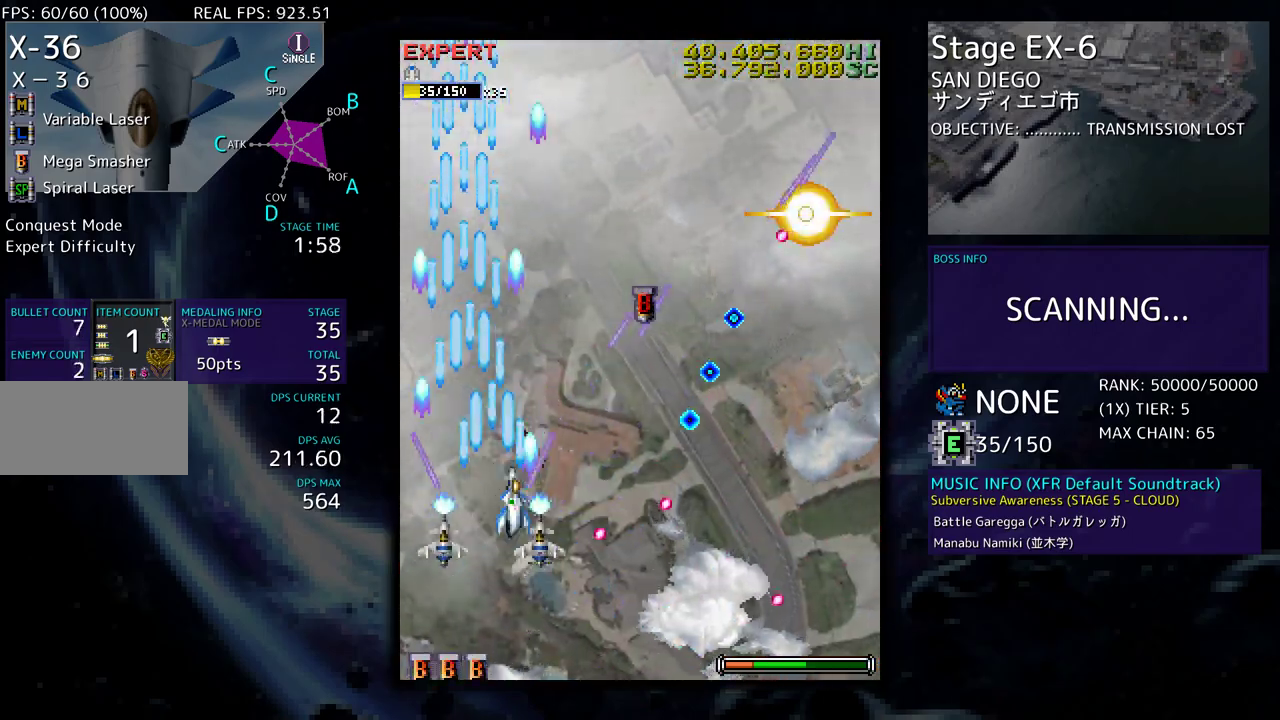
{"buttons": ["DPAD_RIGHT"], "events": [[33, "DPAD_UP", "up"], [50, "DPAD_DOWN", "down"], [83, "DPAD_RIGHT", "up"], [100, "DPAD_LEFT", "down"], [167, "DPAD_DOWN", "up"], [217, "DPAD_UP", "down"], [367, "DPAD_LEFT", "up"], [500, "DPAD_RIGHT", "down"], [500, "DPAD_UP", "up"]]}
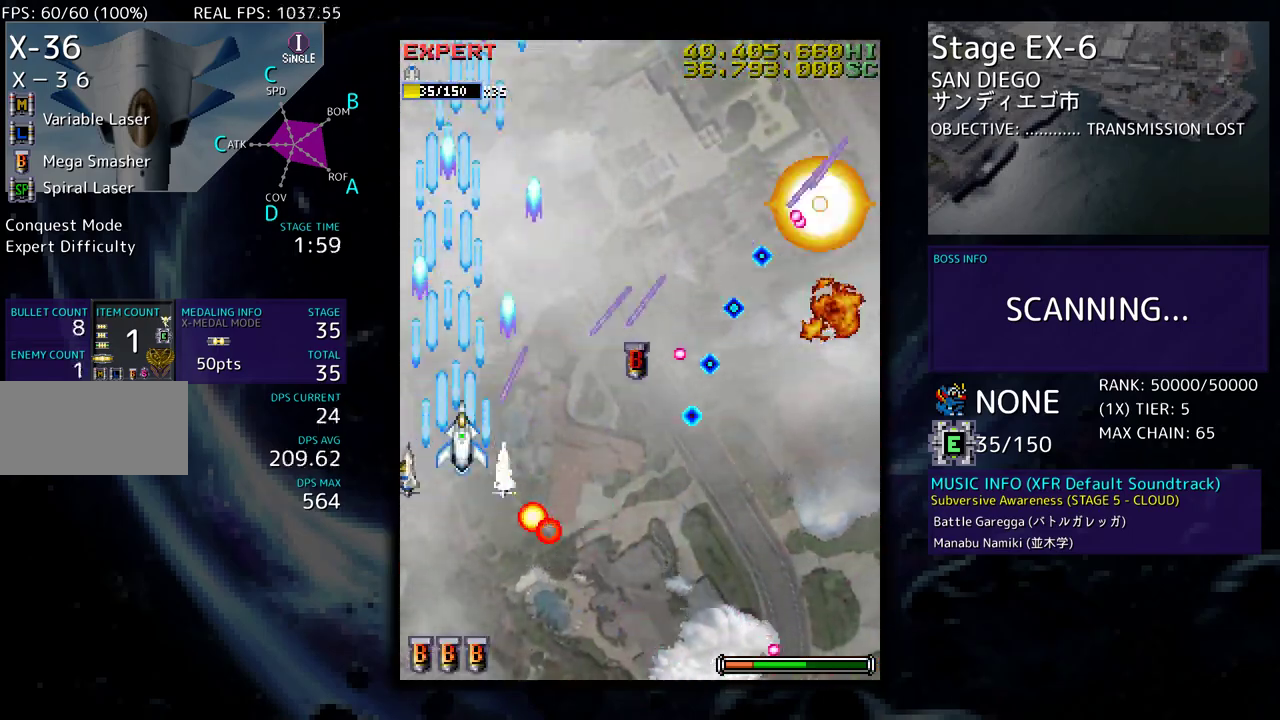
{"buttons": ["DPAD_UP"], "events": [[33, "DPAD_DOWN", "down"], [67, "DPAD_RIGHT", "up"], [200, "DPAD_RIGHT", "down"], [217, "DPAD_DOWN", "up"], [233, "DPAD_RIGHT", "up"], [233, "DPAD_UP", "down"]]}
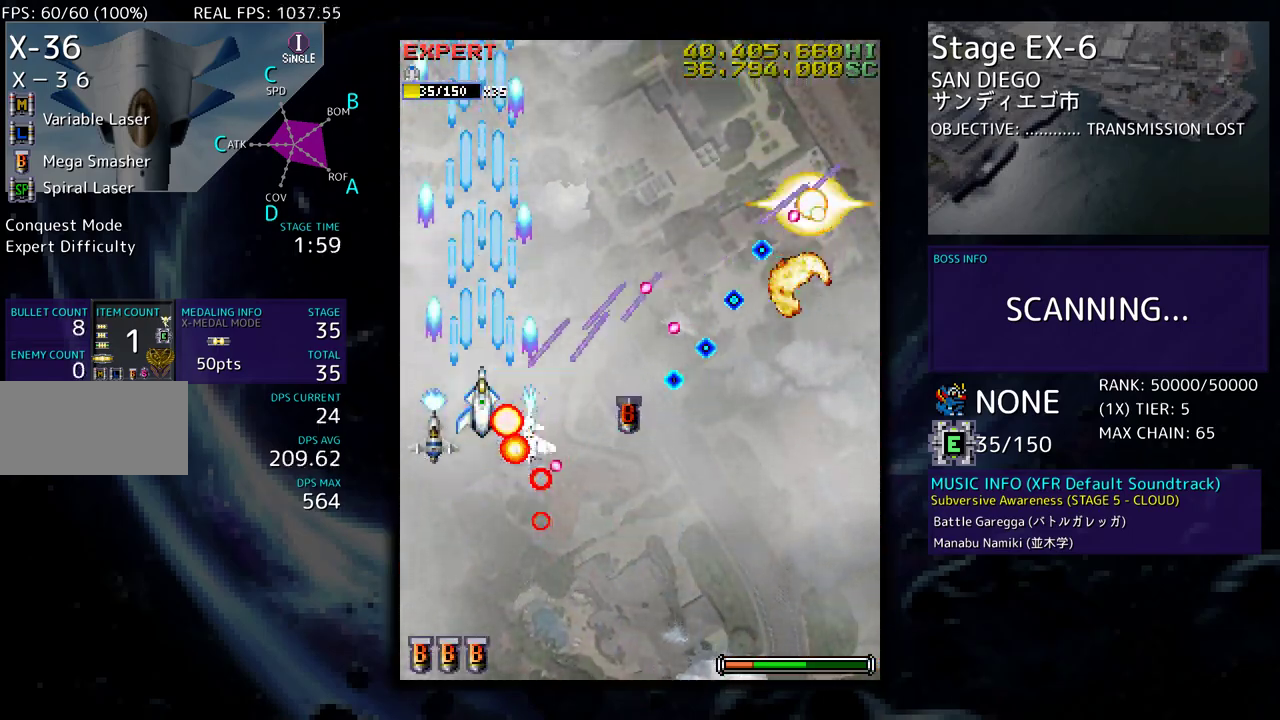
{"buttons": ["DPAD_RIGHT"], "events": [[33, "DPAD_DOWN", "down"], [33, "DPAD_RIGHT", "down"], [33, "DPAD_UP", "up"], [50, "DPAD_RIGHT", "up"], [117, "DPAD_LEFT", "down"], [283, "DPAD_LEFT", "up"], [383, "DPAD_RIGHT", "down"], [500, "DPAD_DOWN", "up"]]}
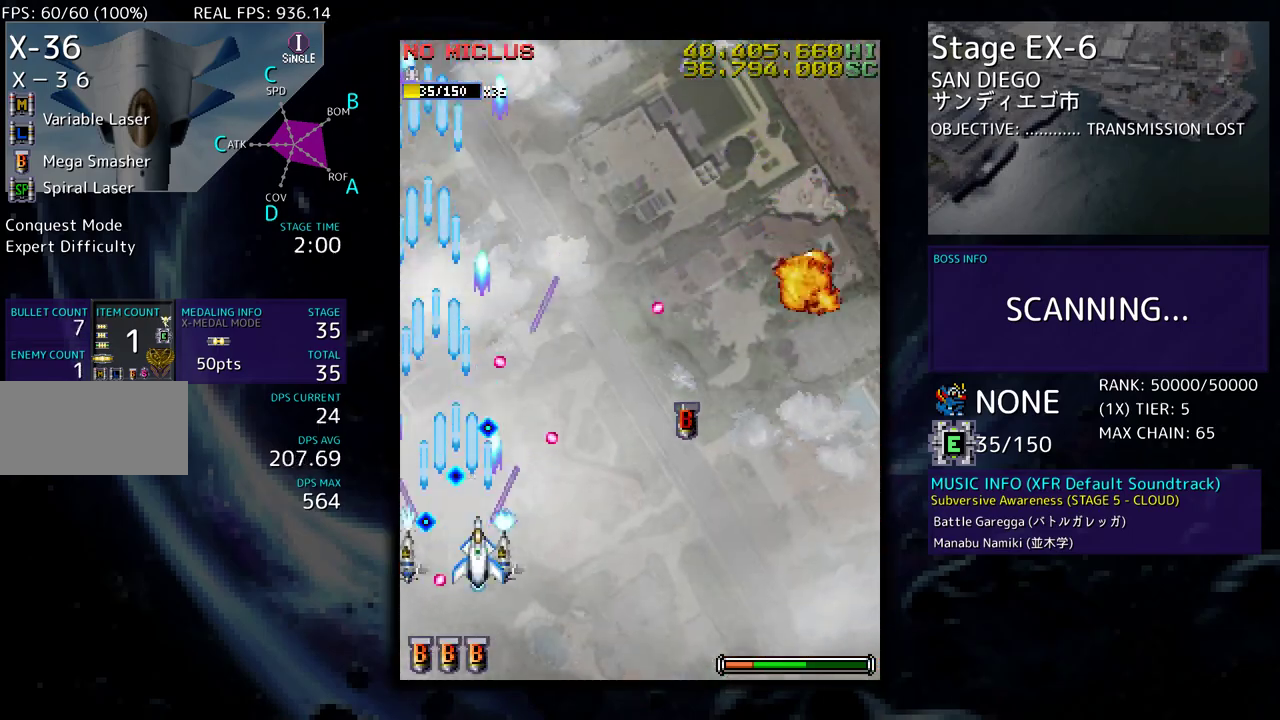
{"buttons": ["DPAD_RIGHT"], "events": []}
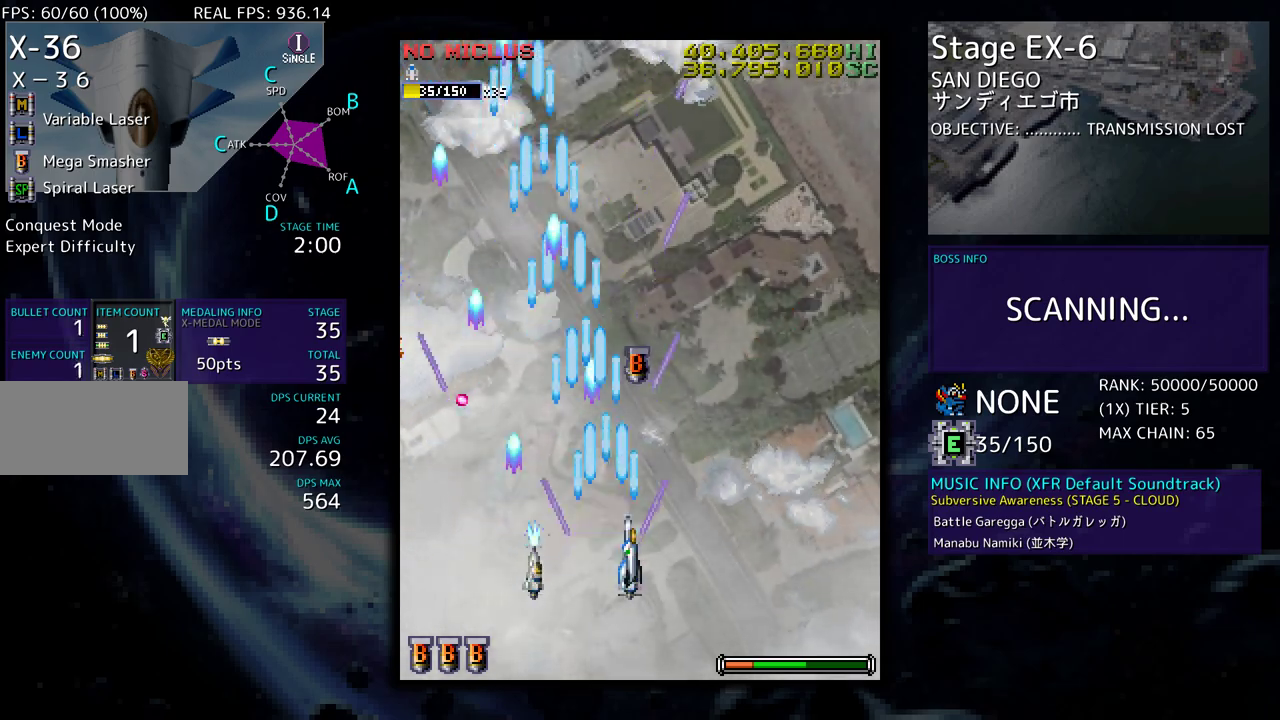
{"buttons": ["DPAD_UP"], "events": [[217, "DPAD_UP", "down"], [233, "DPAD_RIGHT", "up"], [267, "DPAD_LEFT", "down"], [500, "DPAD_LEFT", "up"]]}
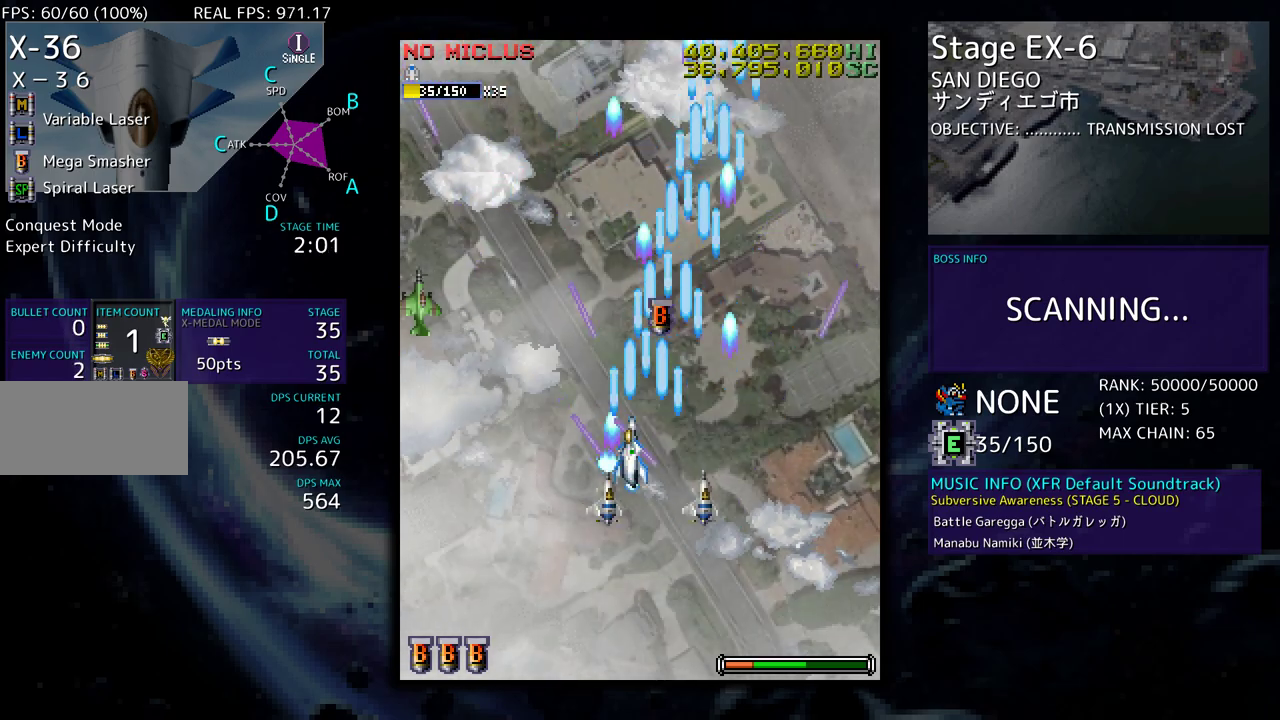
{"buttons": ["DPAD_DOWN", "DPAD_RIGHT"], "events": [[217, "DPAD_RIGHT", "down"], [283, "DPAD_UP", "up"], [333, "DPAD_DOWN", "down"]]}
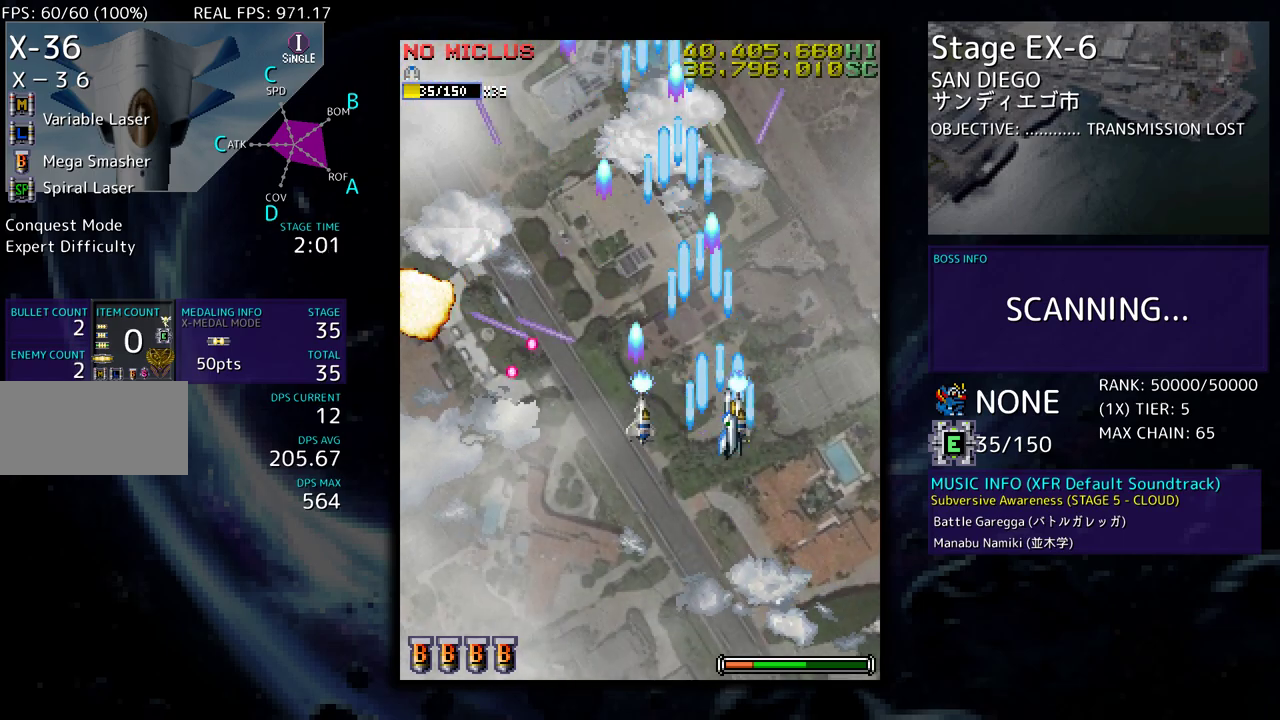
{"buttons": ["DPAD_DOWN", "DPAD_LEFT"], "events": [[267, "DPAD_RIGHT", "up"], [317, "DPAD_LEFT", "down"], [450, "DPAD_LEFT", "up"], [483, "DPAD_LEFT", "down"]]}
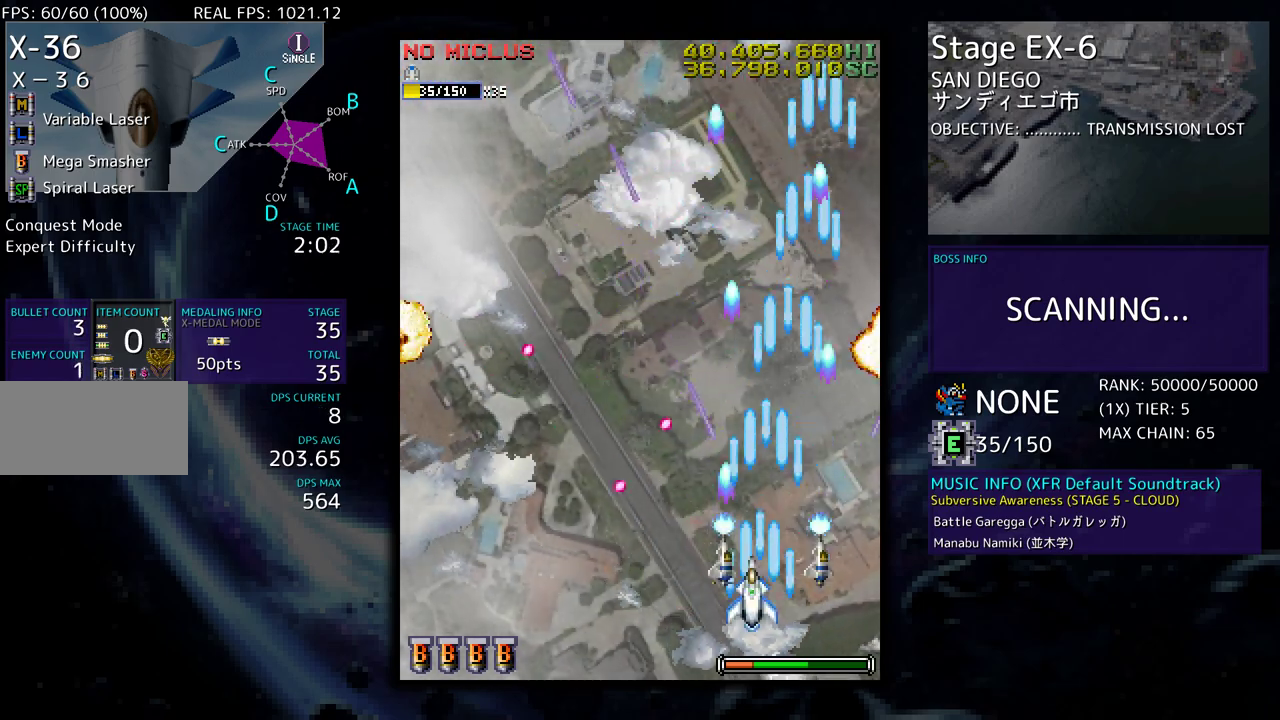
{"buttons": ["DPAD_LEFT"], "events": [[117, "DPAD_LEFT", "up"], [183, "DPAD_LEFT", "down"], [233, "DPAD_DOWN", "up"], [350, "DPAD_LEFT", "up"], [400, "DPAD_LEFT", "down"]]}
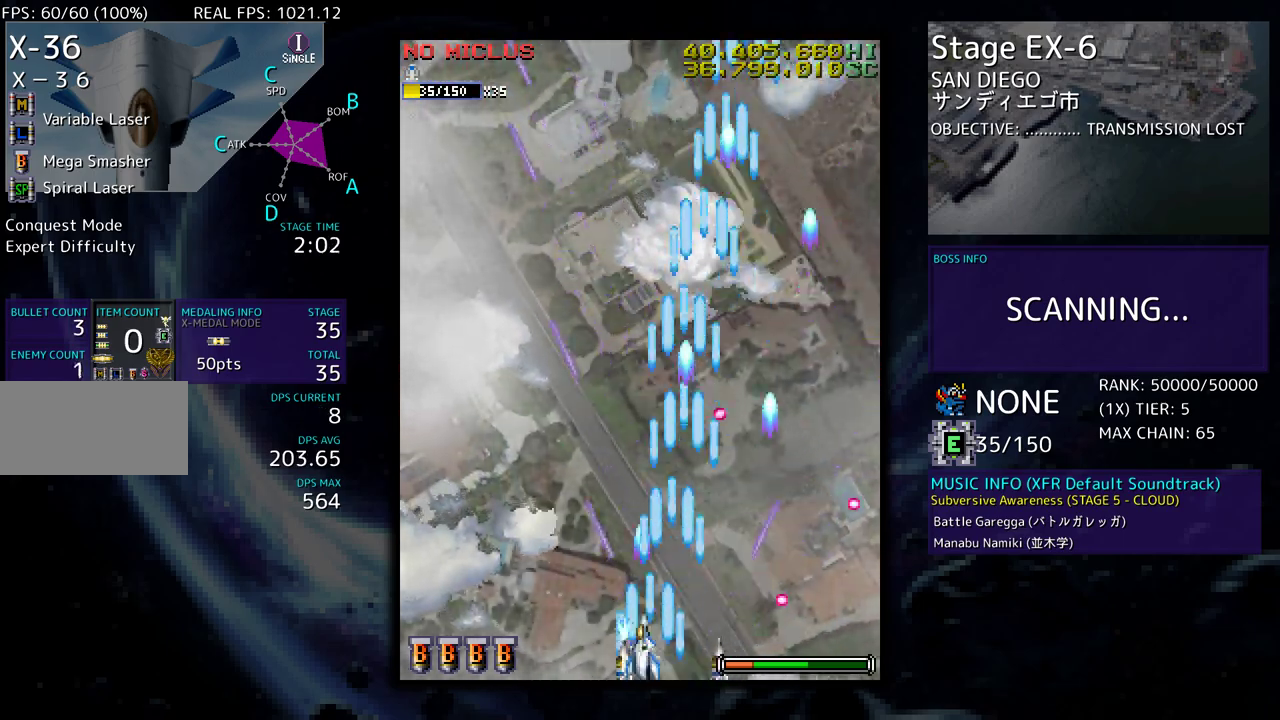
{"buttons": ["DPAD_UP", "DPAD_LEFT"], "events": [[17, "DPAD_LEFT", "up"], [83, "DPAD_LEFT", "down"], [200, "DPAD_LEFT", "up"], [267, "DPAD_UP", "down"], [283, "DPAD_LEFT", "down"], [400, "DPAD_LEFT", "up"], [417, "DPAD_LEFT", "down"]]}
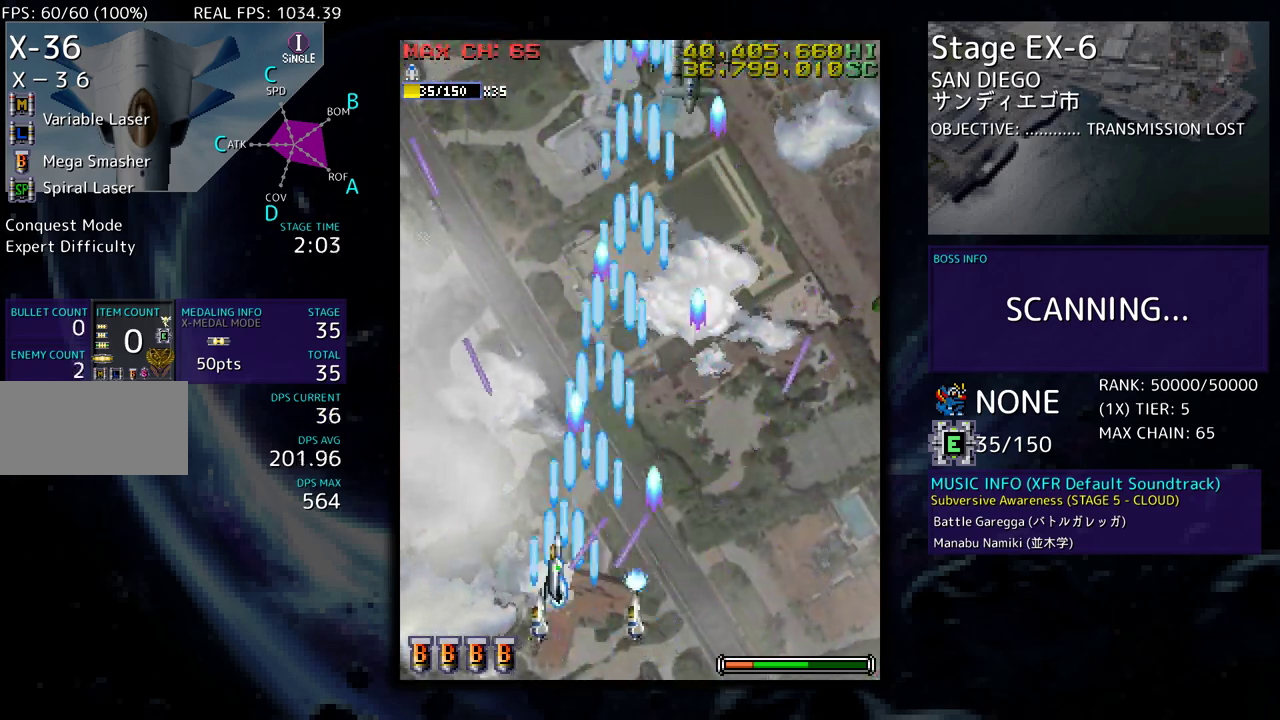
{"buttons": [], "events": [[167, "DPAD_LEFT", "up"], [183, "DPAD_RIGHT", "down"], [183, "DPAD_UP", "up"], [233, "DPAD_DOWN", "down"], [400, "DPAD_DOWN", "up"], [400, "DPAD_RIGHT", "up"]]}
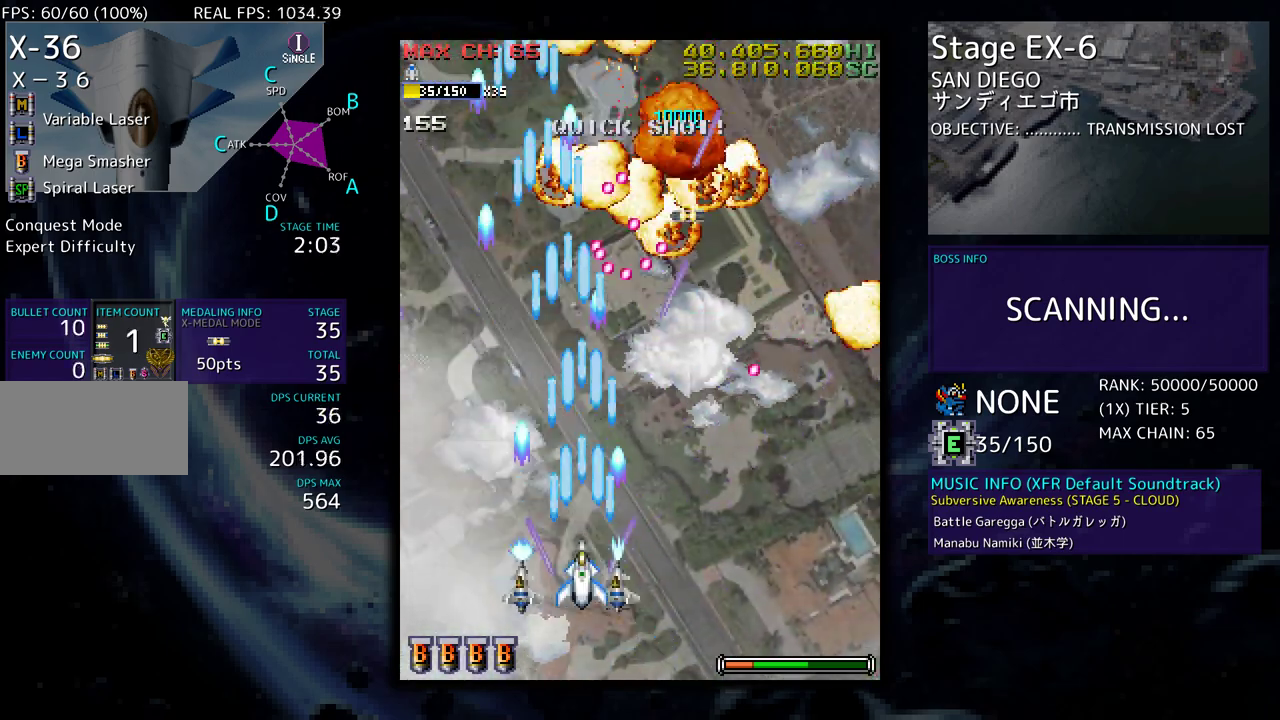
{"buttons": [], "events": [[50, "DPAD_RIGHT", "down"], [100, "DPAD_DOWN", "down"], [167, "DPAD_DOWN", "up"], [167, "DPAD_RIGHT", "up"], [283, "DPAD_RIGHT", "down"], [400, "DPAD_RIGHT", "up"]]}
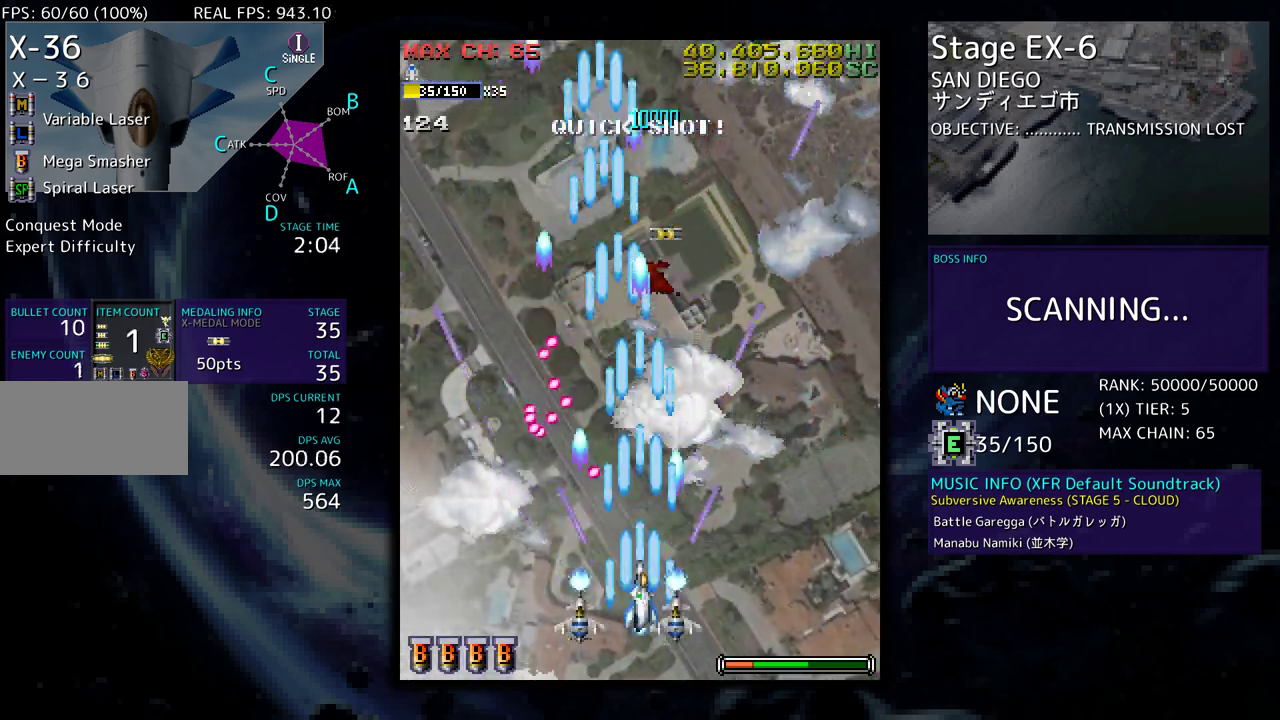
{"buttons": ["DPAD_RIGHT"], "events": [[17, "DPAD_RIGHT", "down"], [83, "DPAD_RIGHT", "up"], [267, "DPAD_RIGHT", "down"], [267, "DPAD_UP", "down"], [500, "DPAD_UP", "up"]]}
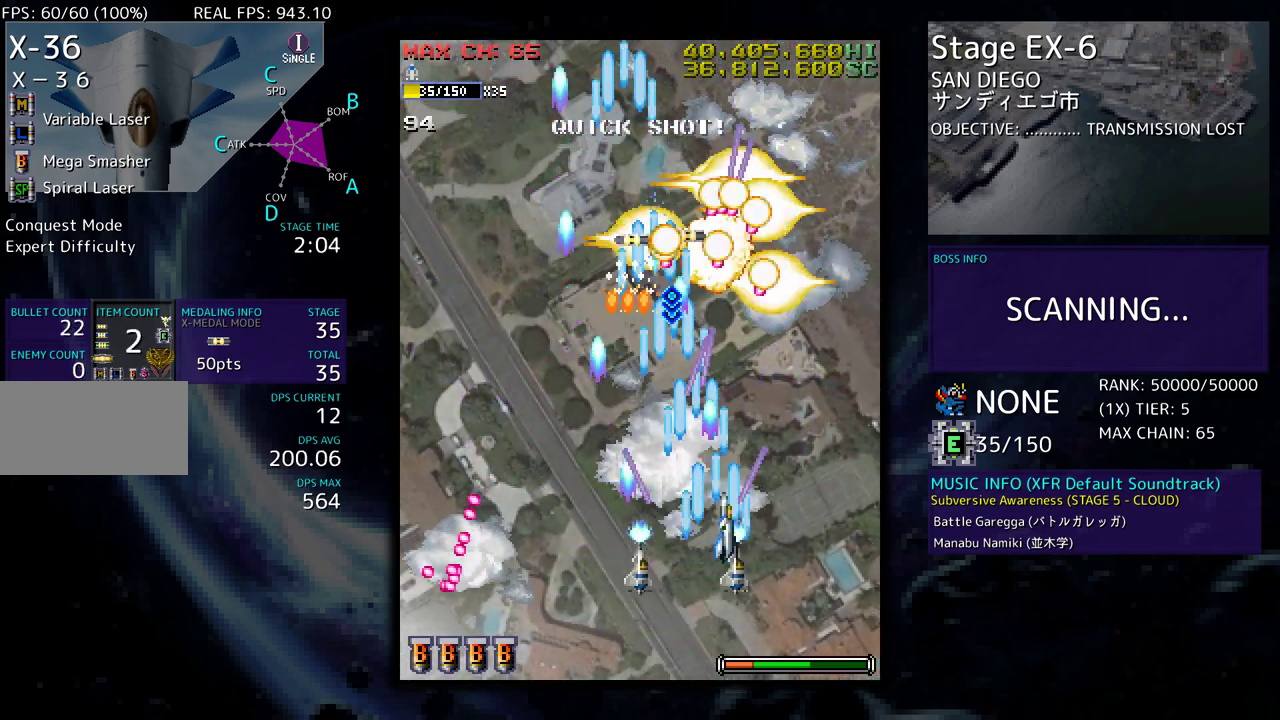
{"buttons": ["DPAD_UP", "DPAD_LEFT"], "events": [[17, "DPAD_DOWN", "down"], [33, "DPAD_RIGHT", "up"], [50, "DPAD_LEFT", "down"], [117, "DPAD_DOWN", "up"], [250, "DPAD_DOWN", "down"], [383, "DPAD_DOWN", "up"], [450, "DPAD_UP", "down"]]}
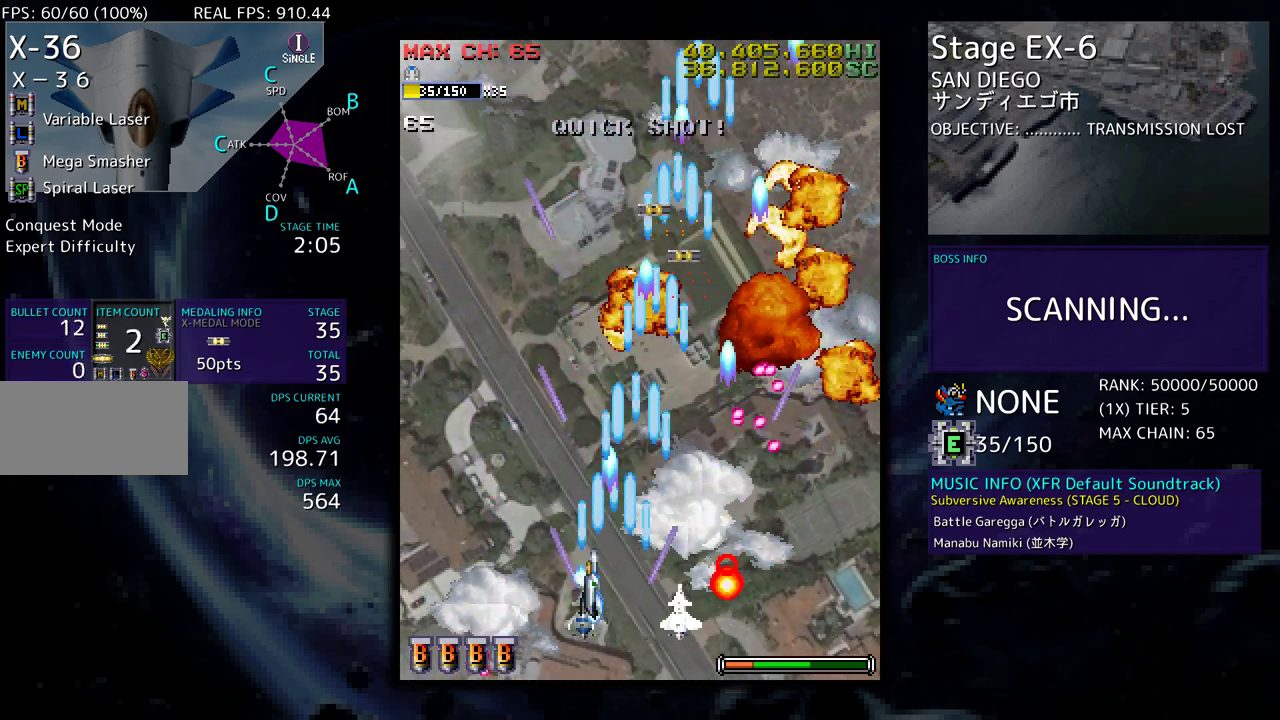
{"buttons": ["DPAD_RIGHT"], "events": [[67, "DPAD_UP", "up"], [100, "DPAD_LEFT", "up"], [217, "DPAD_DOWN", "down"], [217, "DPAD_LEFT", "down"], [283, "DPAD_DOWN", "up"], [367, "DPAD_LEFT", "up"], [467, "DPAD_RIGHT", "down"]]}
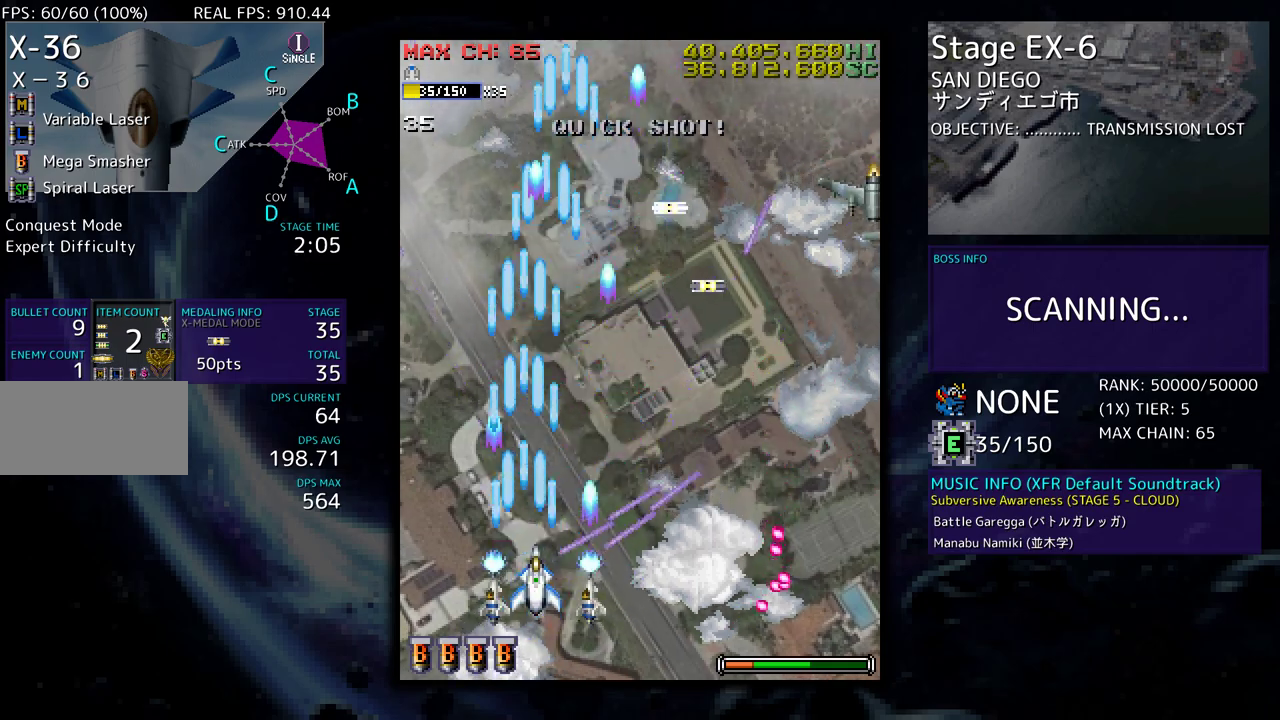
{"buttons": ["DPAD_DOWN", "DPAD_RIGHT"], "events": [[17, "DPAD_DOWN", "down"], [83, "DPAD_RIGHT", "up"], [117, "DPAD_DOWN", "up"], [233, "DPAD_DOWN", "down"], [250, "DPAD_RIGHT", "down"], [317, "DPAD_RIGHT", "up"], [367, "DPAD_DOWN", "up"], [400, "DPAD_RIGHT", "down"], [450, "DPAD_DOWN", "down"]]}
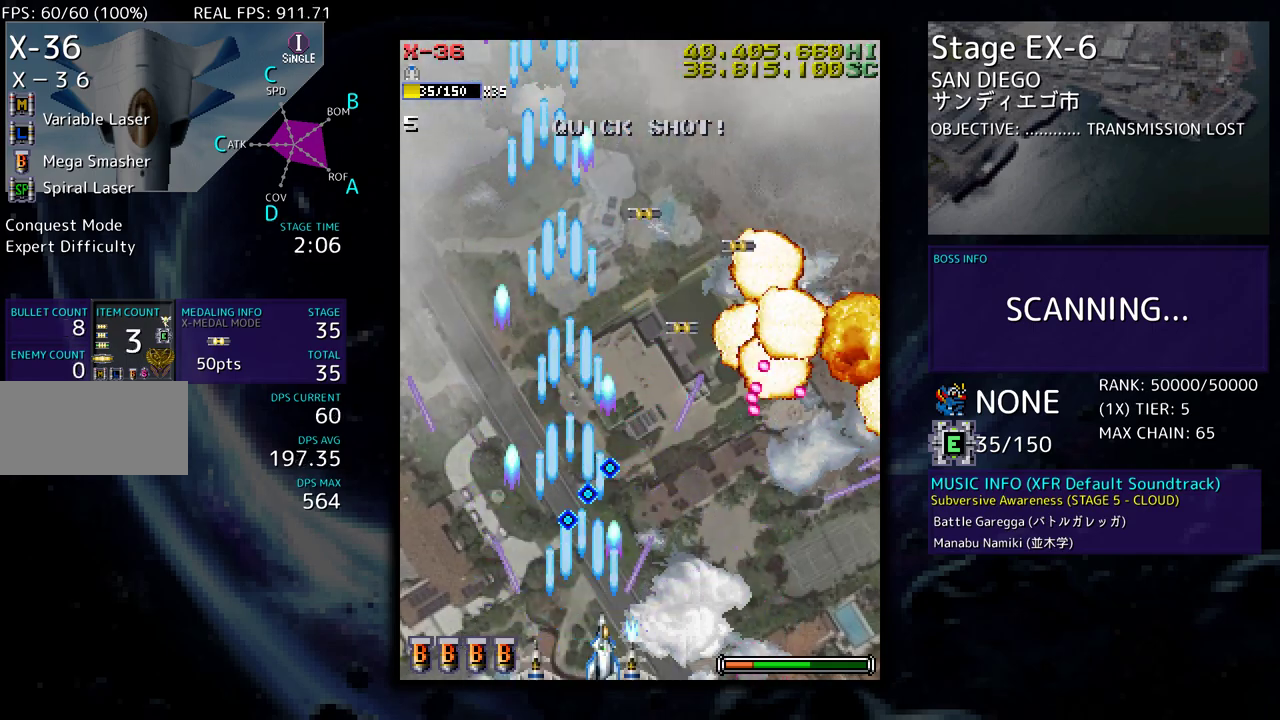
{"buttons": ["DPAD_UP", "DPAD_RIGHT"], "events": [[17, "DPAD_DOWN", "up"], [50, "DPAD_RIGHT", "up"], [167, "DPAD_RIGHT", "down"], [267, "DPAD_RIGHT", "up"], [383, "DPAD_RIGHT", "down"], [433, "DPAD_UP", "down"]]}
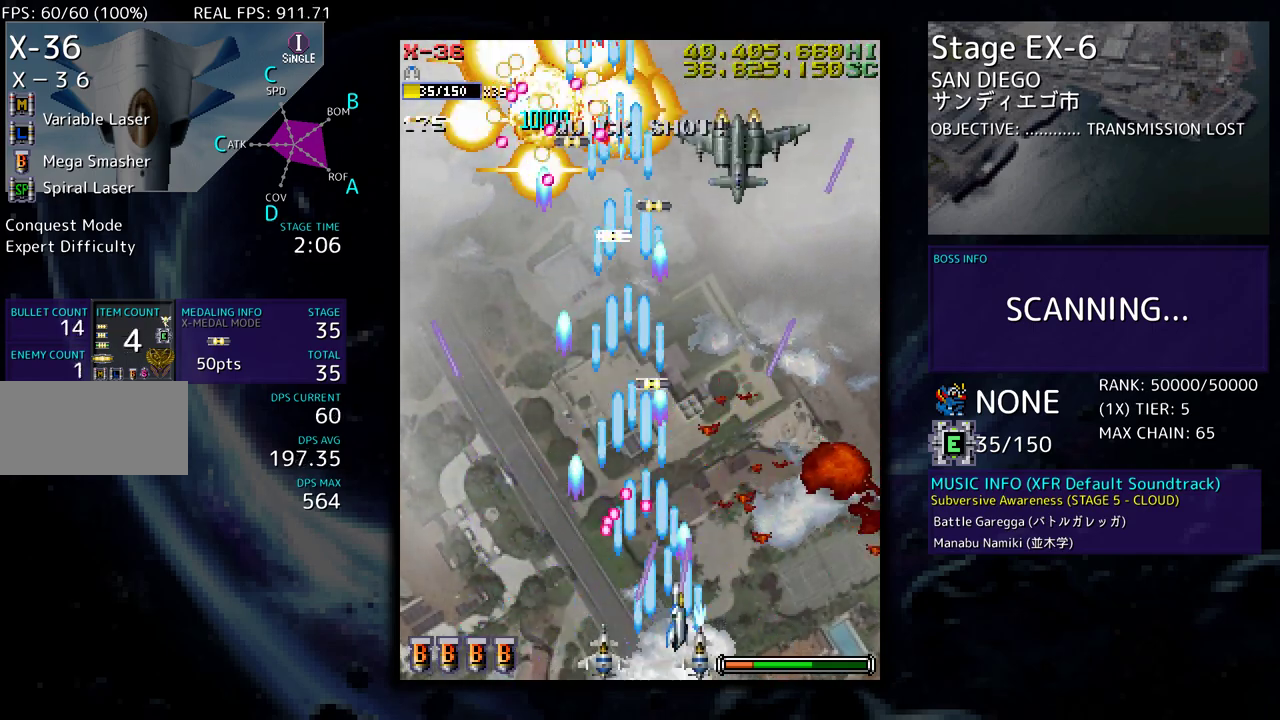
{"buttons": ["DPAD_UP", "DPAD_LEFT"], "events": [[217, "DPAD_LEFT", "down"], [217, "DPAD_RIGHT", "up"], [233, "DPAD_UP", "up"], [283, "DPAD_DOWN", "down"], [383, "DPAD_DOWN", "up"], [417, "DPAD_UP", "down"]]}
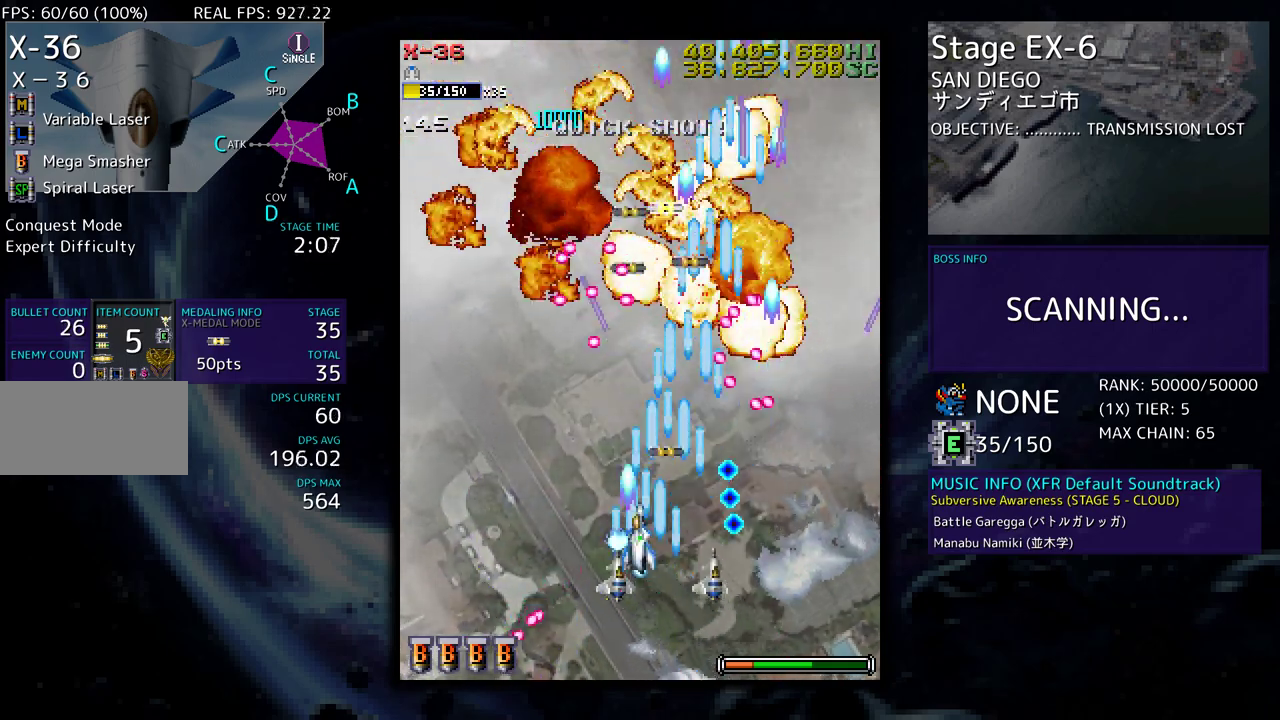
{"buttons": ["DPAD_UP", "DPAD_LEFT"], "events": [[67, "DPAD_LEFT", "up"], [100, "DPAD_RIGHT", "down"], [183, "DPAD_RIGHT", "up"], [200, "DPAD_LEFT", "down"], [200, "DPAD_UP", "up"], [250, "DPAD_DOWN", "down"], [433, "DPAD_DOWN", "up"], [483, "DPAD_UP", "down"]]}
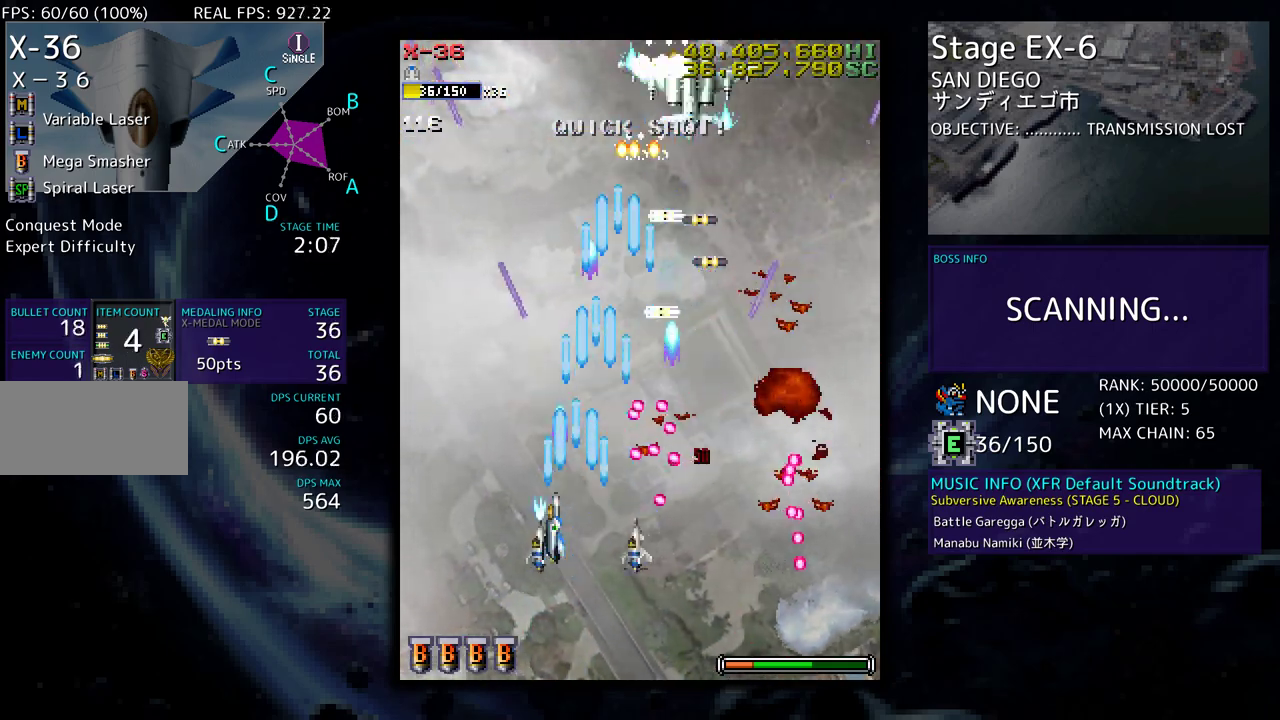
{"buttons": ["DPAD_UP", "DPAD_RIGHT"], "events": [[83, "DPAD_LEFT", "up"], [200, "DPAD_RIGHT", "down"], [217, "DPAD_UP", "up"], [250, "DPAD_DOWN", "down"], [333, "DPAD_DOWN", "up"], [400, "DPAD_UP", "down"]]}
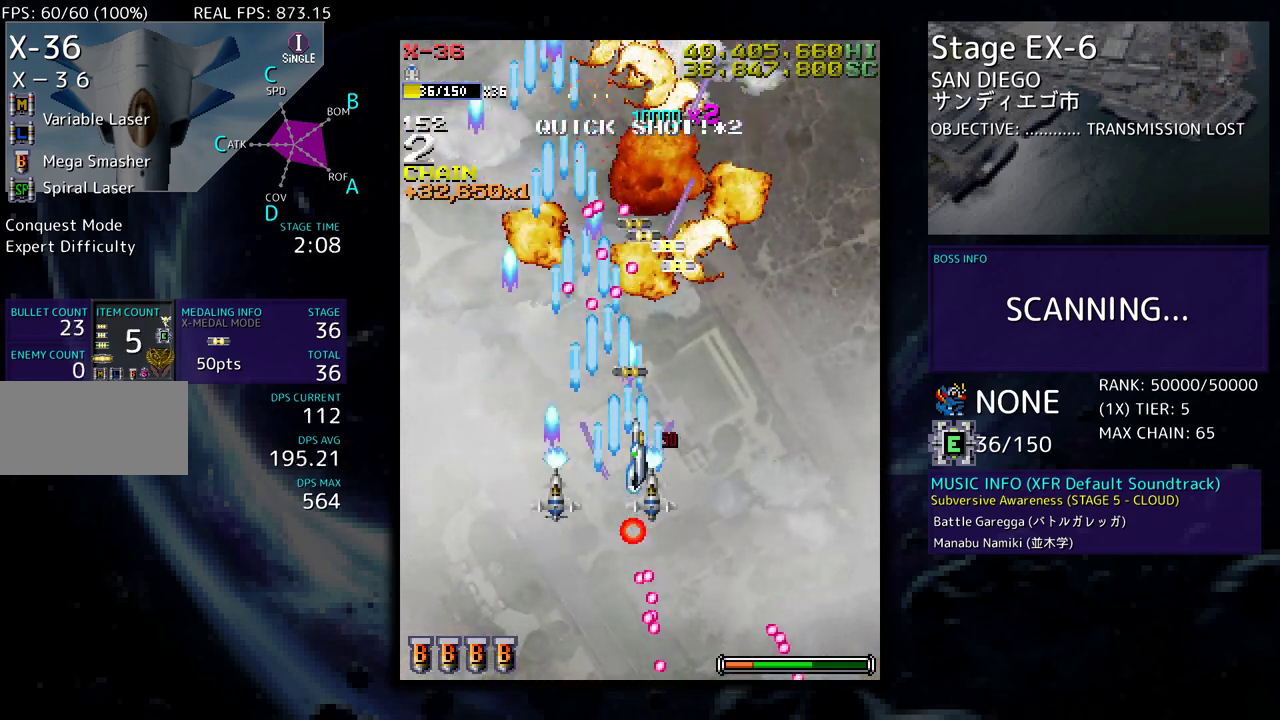
{"buttons": ["DPAD_UP", "DPAD_LEFT"], "events": [[167, "DPAD_RIGHT", "up"], [433, "DPAD_LEFT", "down"]]}
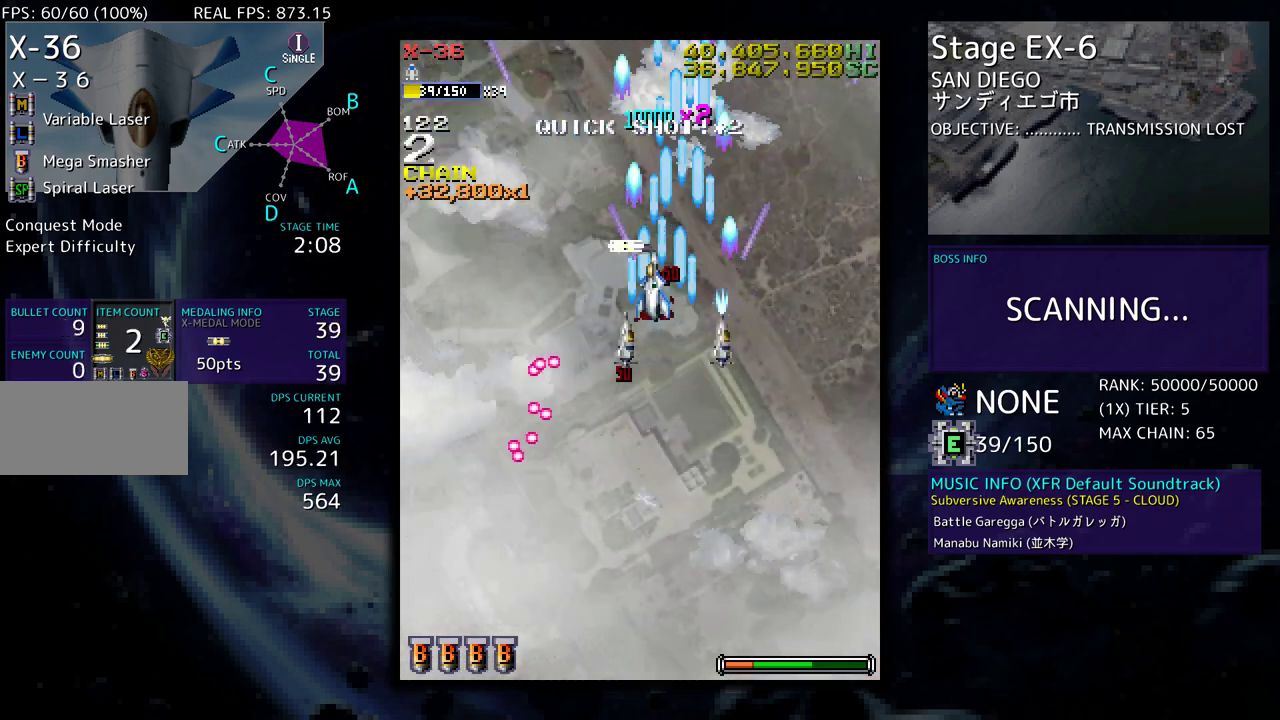
{"buttons": ["DPAD_DOWN"], "events": [[150, "DPAD_LEFT", "up"], [167, "DPAD_RIGHT", "down"], [167, "DPAD_UP", "up"], [217, "DPAD_DOWN", "down"], [317, "DPAD_RIGHT", "up"]]}
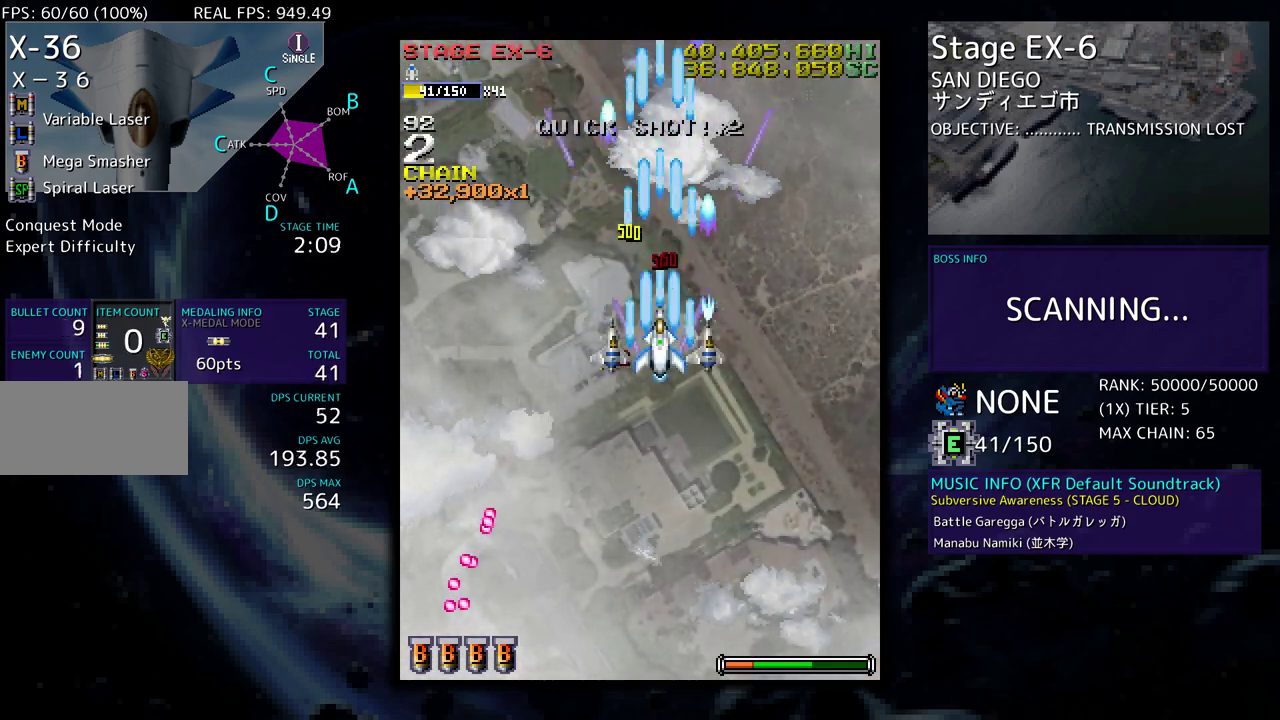
{"buttons": ["DPAD_DOWN", "DPAD_RIGHT"], "events": [[300, "DPAD_DOWN", "up"], [317, "DPAD_RIGHT", "down"], [500, "DPAD_DOWN", "down"]]}
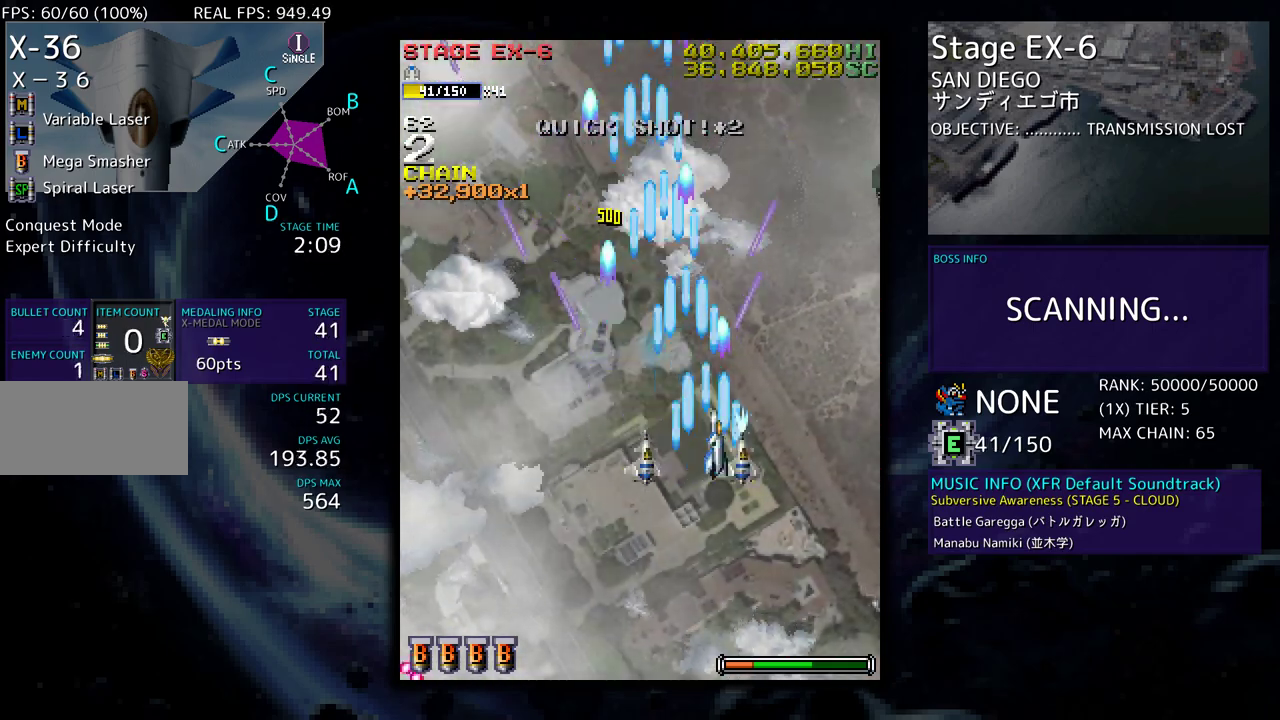
{"buttons": ["DPAD_DOWN"], "events": [[100, "DPAD_RIGHT", "up"], [417, "DPAD_DOWN", "up"], [483, "DPAD_DOWN", "down"]]}
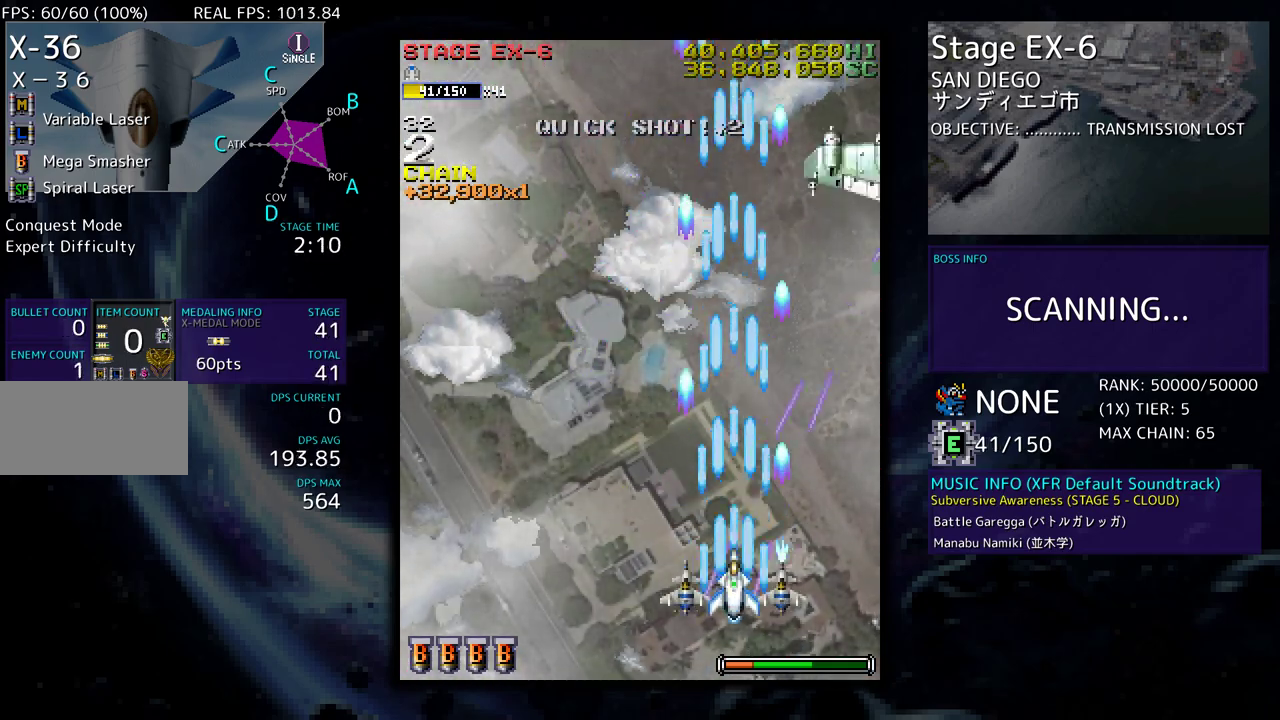
{"buttons": [], "events": [[33, "DPAD_RIGHT", "down"], [67, "DPAD_DOWN", "up"], [117, "DPAD_UP", "down"], [233, "DPAD_UP", "up"], [350, "DPAD_RIGHT", "up"]]}
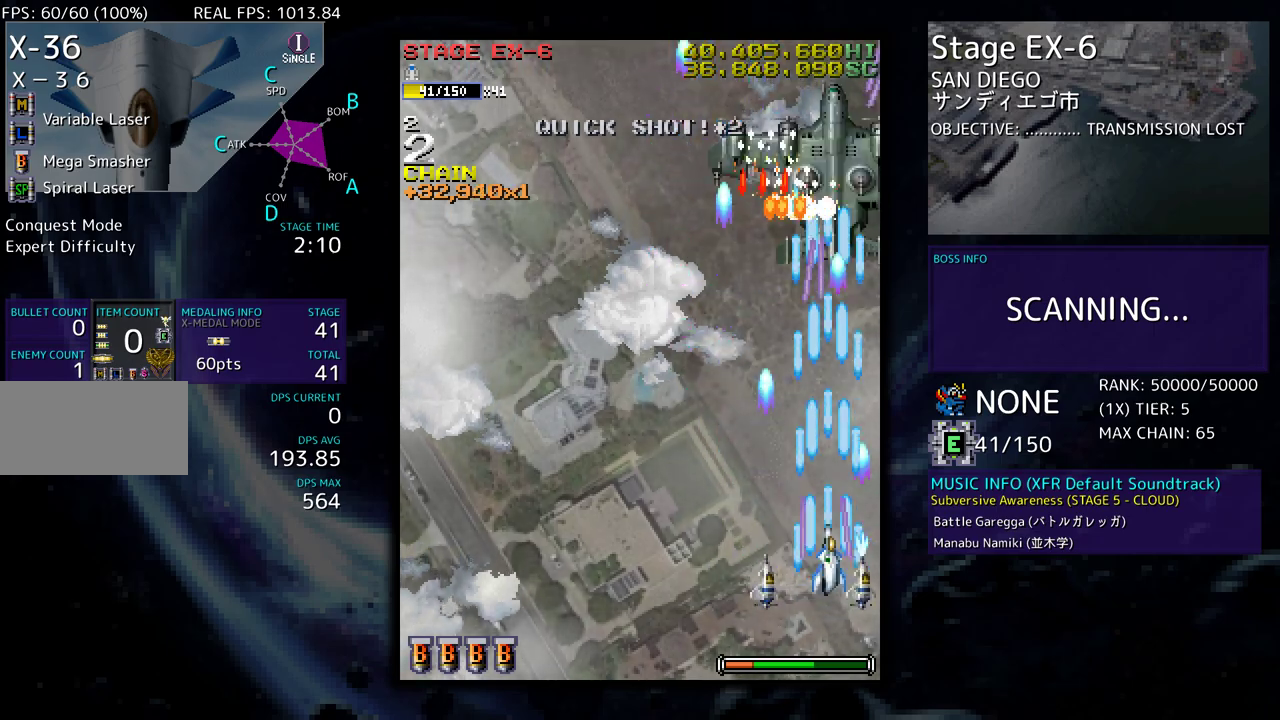
{"buttons": ["DPAD_DOWN"], "events": [[217, "DPAD_LEFT", "down"], [300, "DPAD_LEFT", "up"], [433, "DPAD_DOWN", "down"]]}
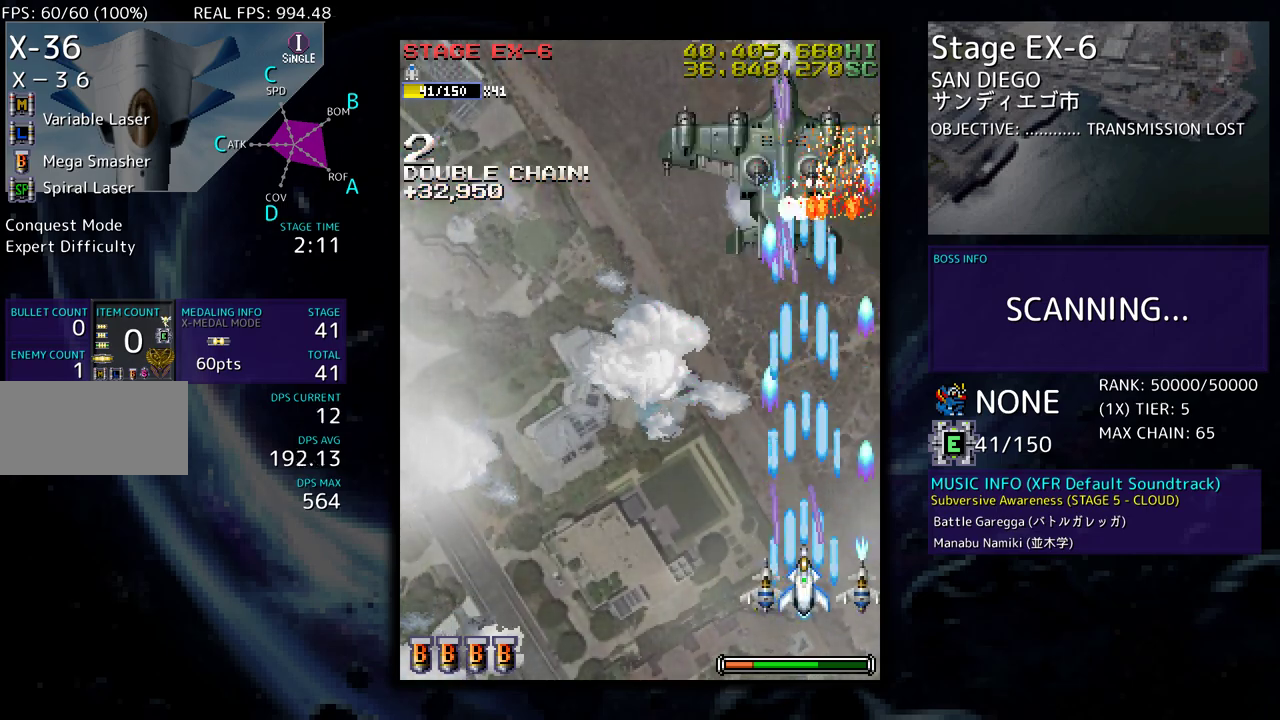
{"buttons": [], "events": [[17, "DPAD_DOWN", "up"], [200, "DPAD_DOWN", "down"], [233, "DPAD_LEFT", "down"], [383, "DPAD_DOWN", "up"], [483, "DPAD_LEFT", "up"]]}